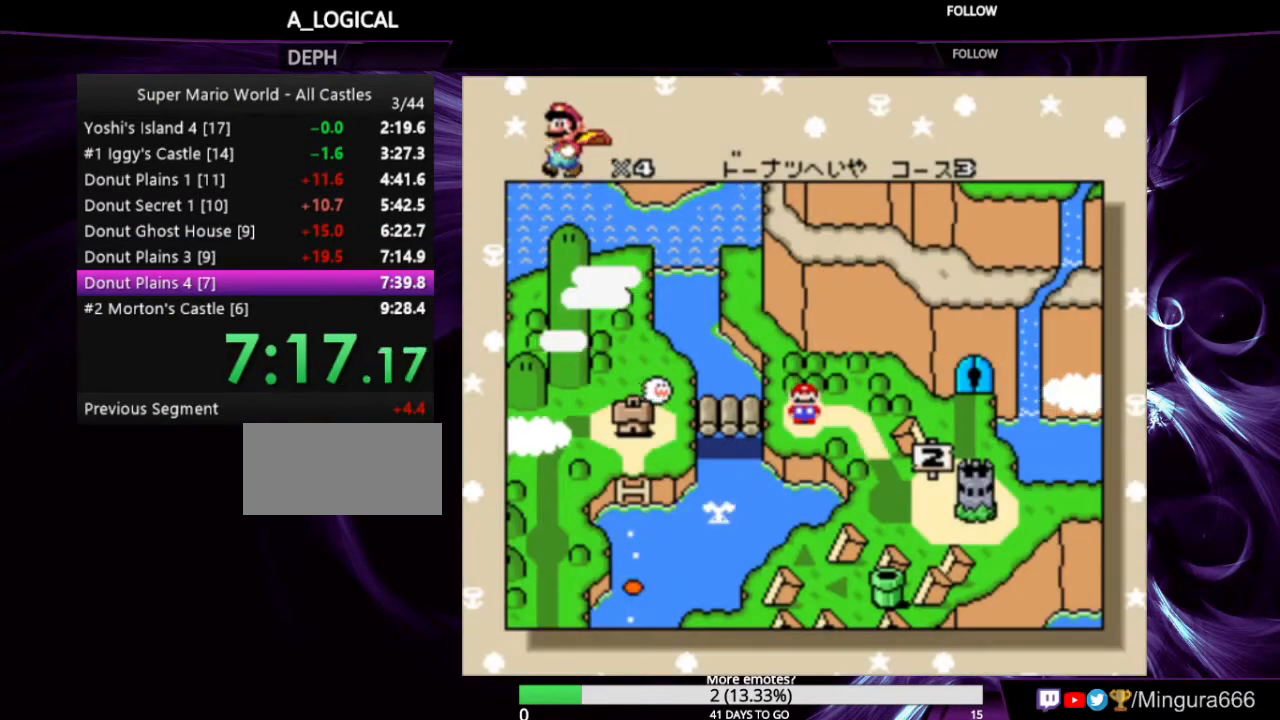
Gameplay with a controller (Nintendo layout); each line is a JSON object with the inputs held at the frame after it. "events" lists button and stick changes between this image and that frame as [ms after this image, input, new state], when the widget could be followed in between. Not read: L1 L3 R1 R3.
{"buttons": ["A", "B"], "events": [[100, "A", "up"], [100, "B", "up"], [167, "A", "down"], [167, "B", "down"], [200, "A", "up"], [200, "B", "up"], [300, "A", "down"], [300, "B", "down"], [367, "A", "up"], [367, "B", "up"], [433, "A", "down"], [433, "B", "down"]]}
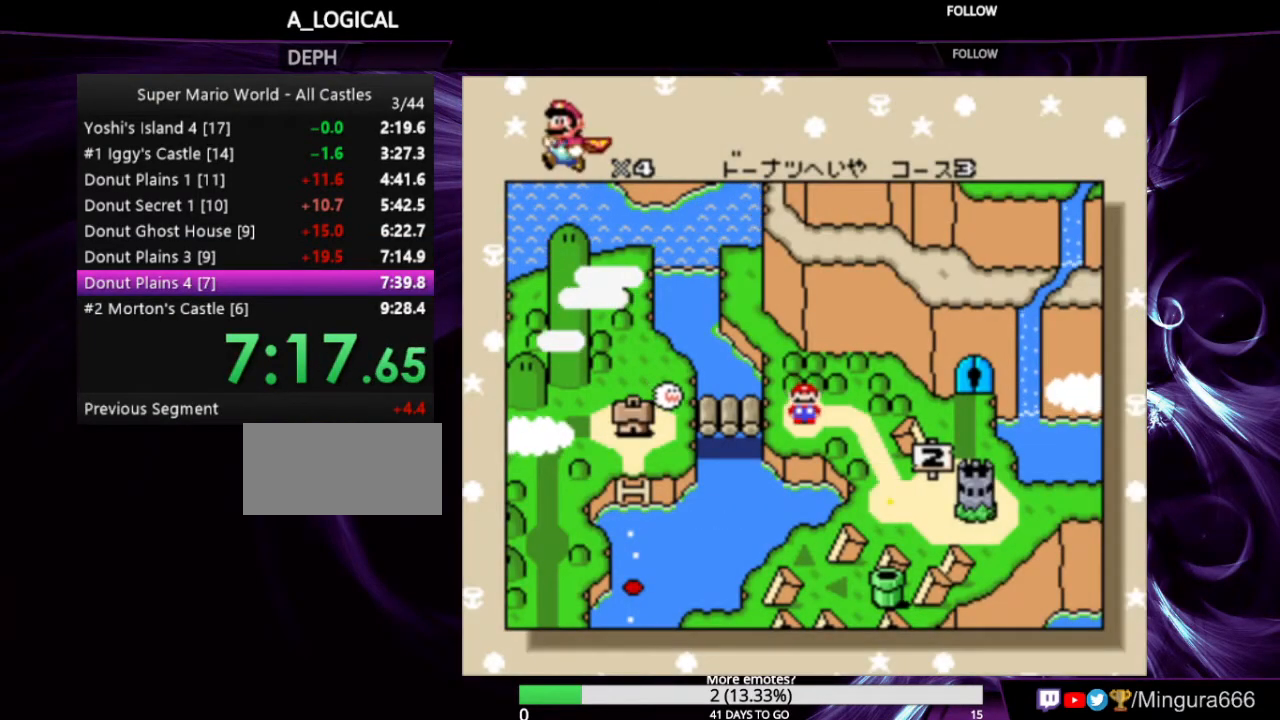
{"buttons": [], "events": [[33, "A", "up"], [33, "B", "up"], [133, "A", "down"], [133, "B", "down"], [167, "A", "up"], [167, "B", "up"], [267, "B", "down"], [300, "B", "up"], [400, "B", "down"], [433, "B", "up"]]}
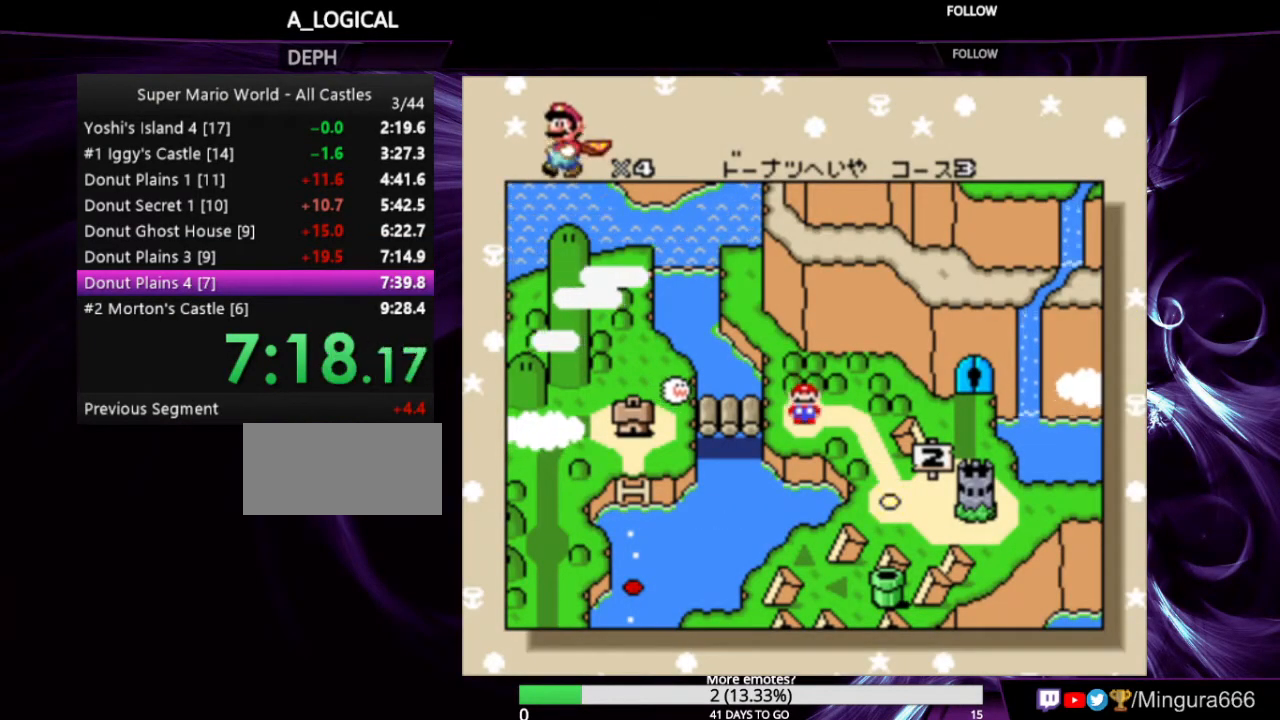
{"buttons": ["A", "B"], "events": [[67, "B", "down"], [100, "B", "up"], [167, "B", "down"], [267, "B", "up"], [333, "A", "down"], [333, "B", "down"], [400, "B", "up"], [433, "A", "up"], [467, "A", "down"], [467, "B", "down"]]}
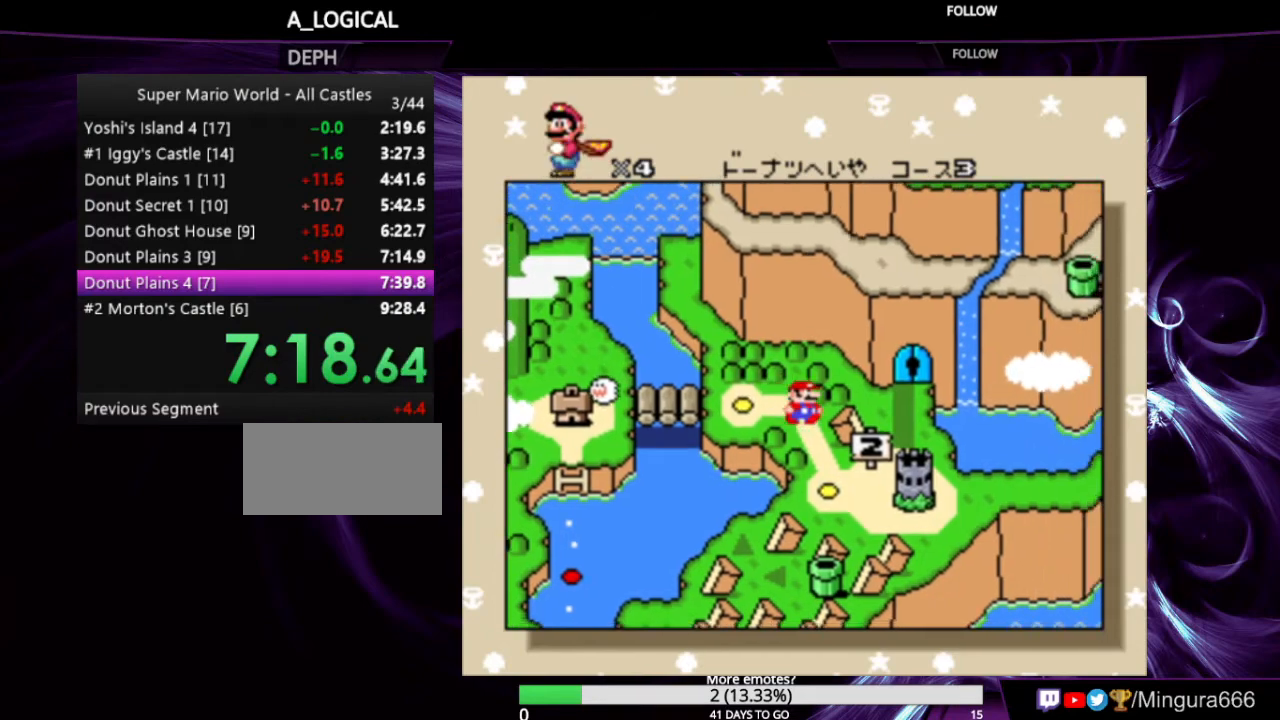
{"buttons": [], "events": [[67, "A", "up"], [67, "B", "up"], [133, "A", "down"], [133, "B", "down"], [200, "B", "up"], [233, "A", "up"], [267, "A", "down"], [267, "B", "down"], [333, "A", "up"], [333, "B", "up"], [400, "A", "down"], [433, "B", "down"], [467, "A", "up"], [467, "B", "up"]]}
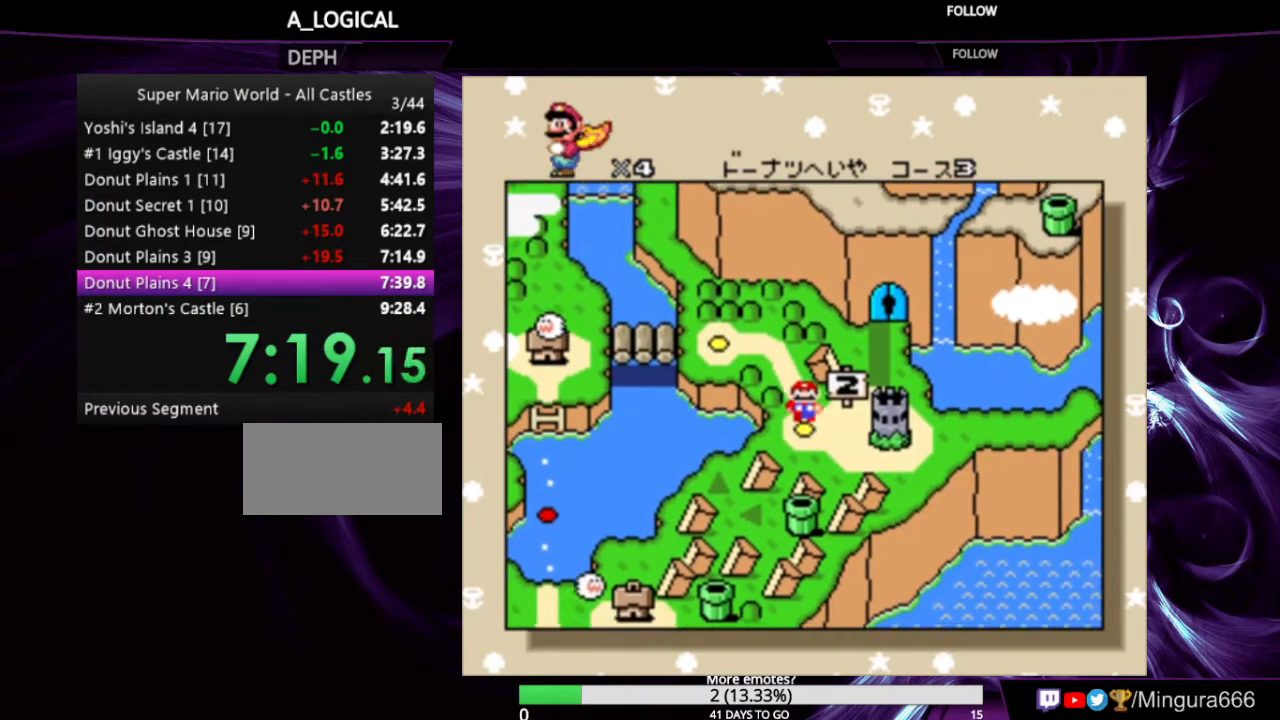
{"buttons": [], "events": [[33, "A", "down"], [67, "B", "down"], [100, "A", "up"], [100, "B", "up"], [133, "A", "down"], [133, "B", "down"], [233, "A", "up"], [233, "B", "up"], [267, "A", "down"], [267, "B", "down"], [333, "A", "up"], [333, "B", "up"], [367, "A", "down"], [367, "B", "down"], [433, "B", "up"], [467, "A", "up"]]}
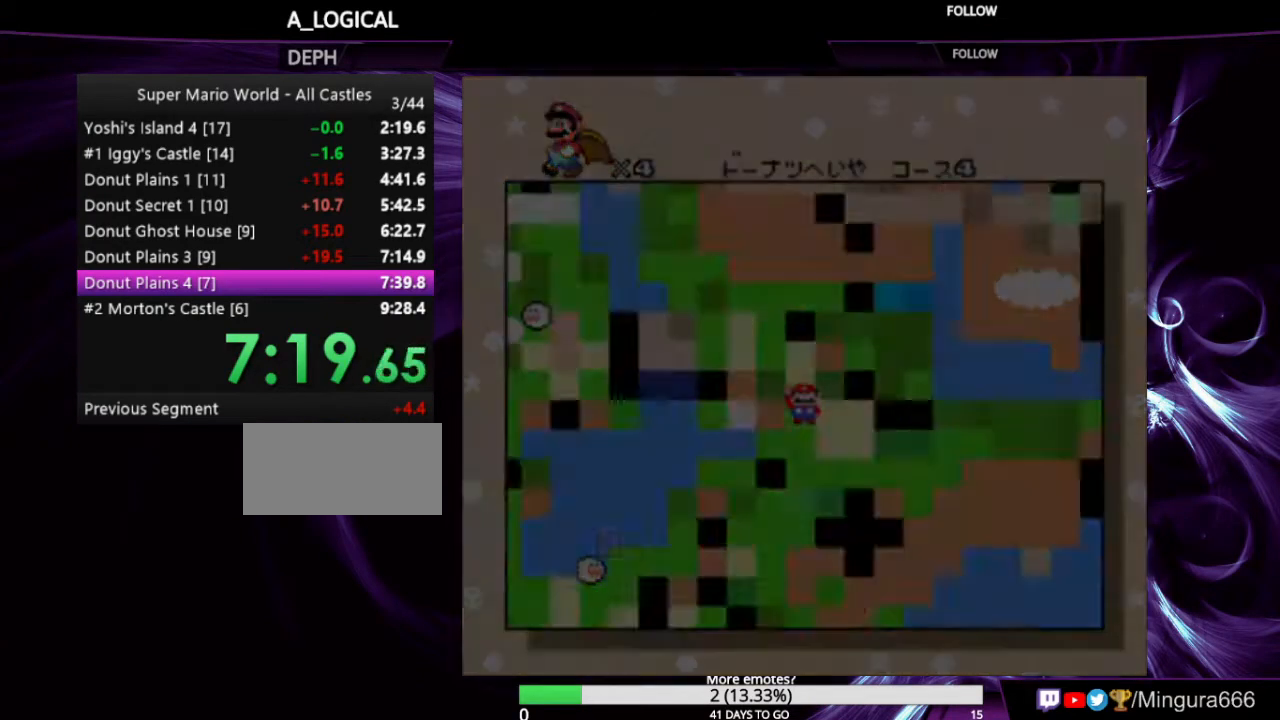
{"buttons": ["Y", "DPAD_RIGHT"], "events": [[133, "Y", "down"], [233, "DPAD_RIGHT", "down"]]}
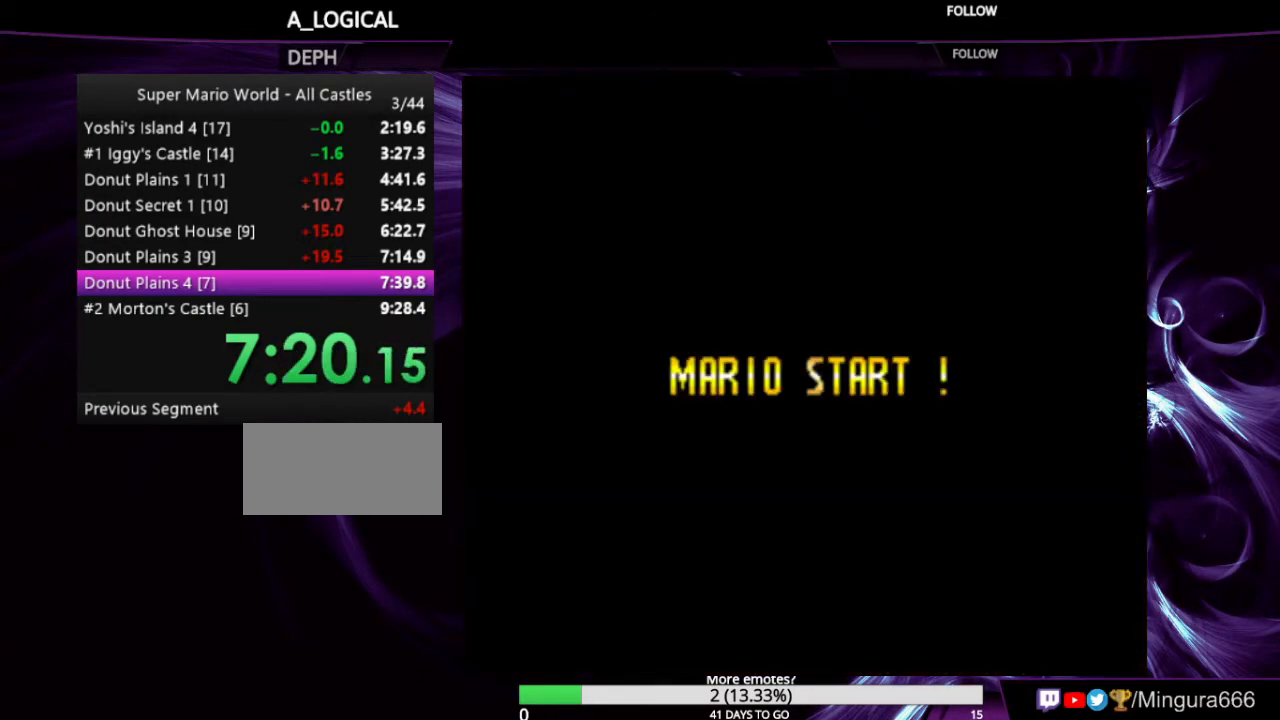
{"buttons": ["Y", "DPAD_RIGHT"], "events": []}
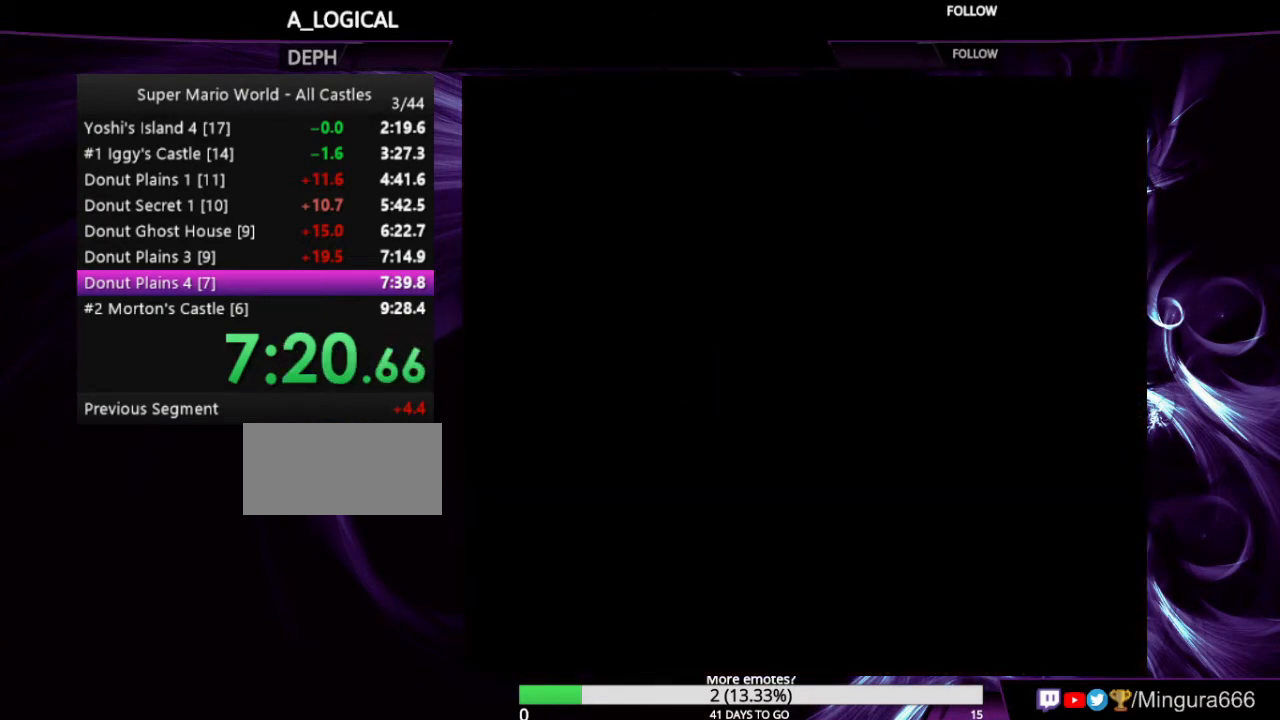
{"buttons": ["Y", "DPAD_RIGHT"], "events": []}
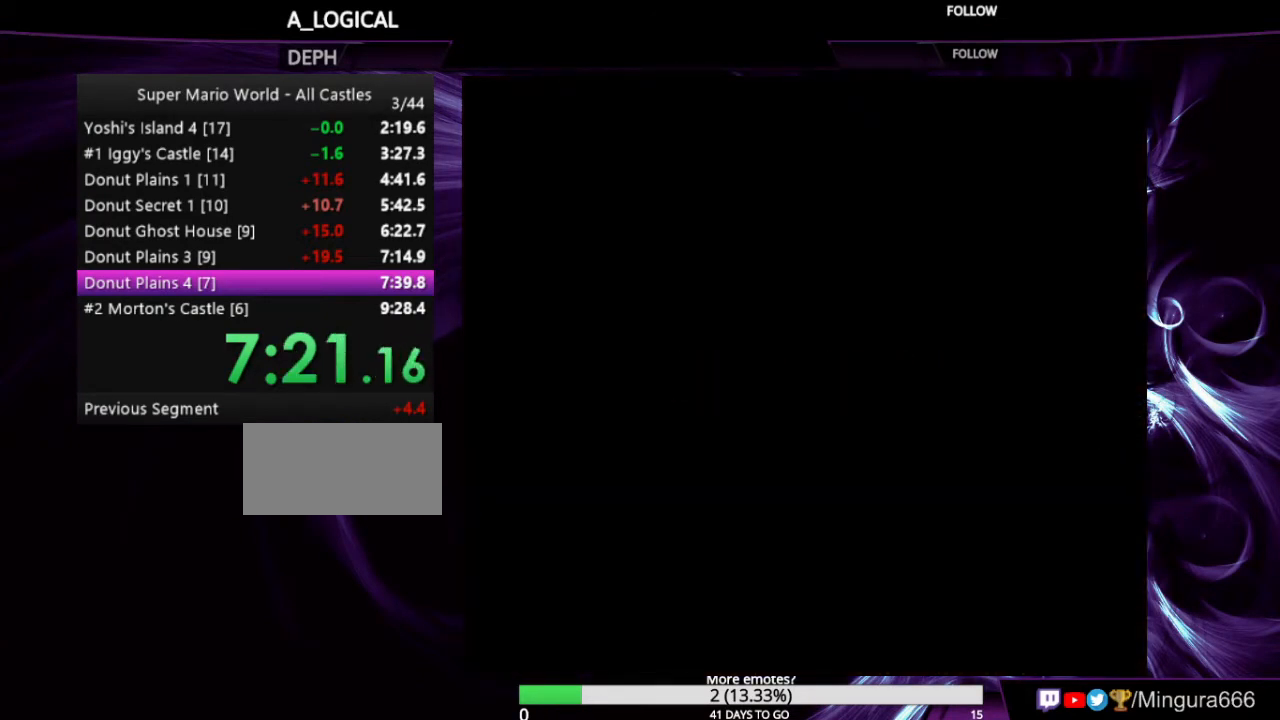
{"buttons": ["Y", "DPAD_RIGHT"], "events": []}
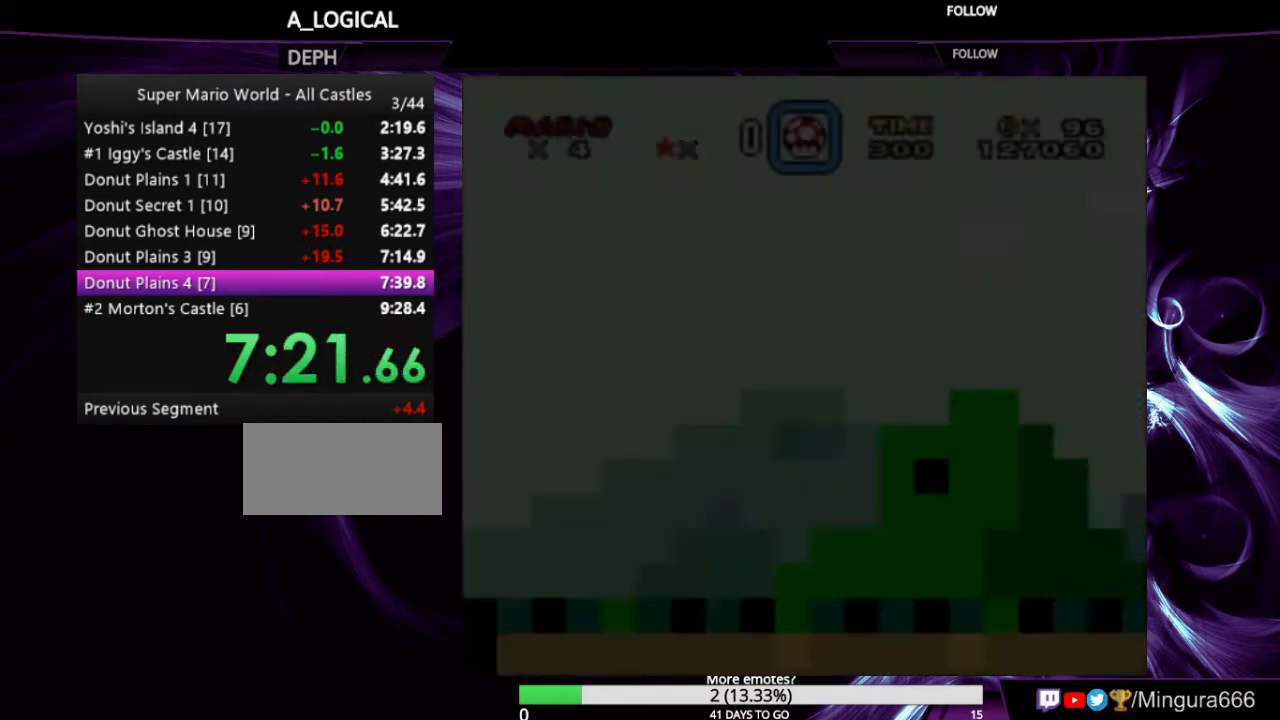
{"buttons": ["Y", "DPAD_RIGHT"], "events": []}
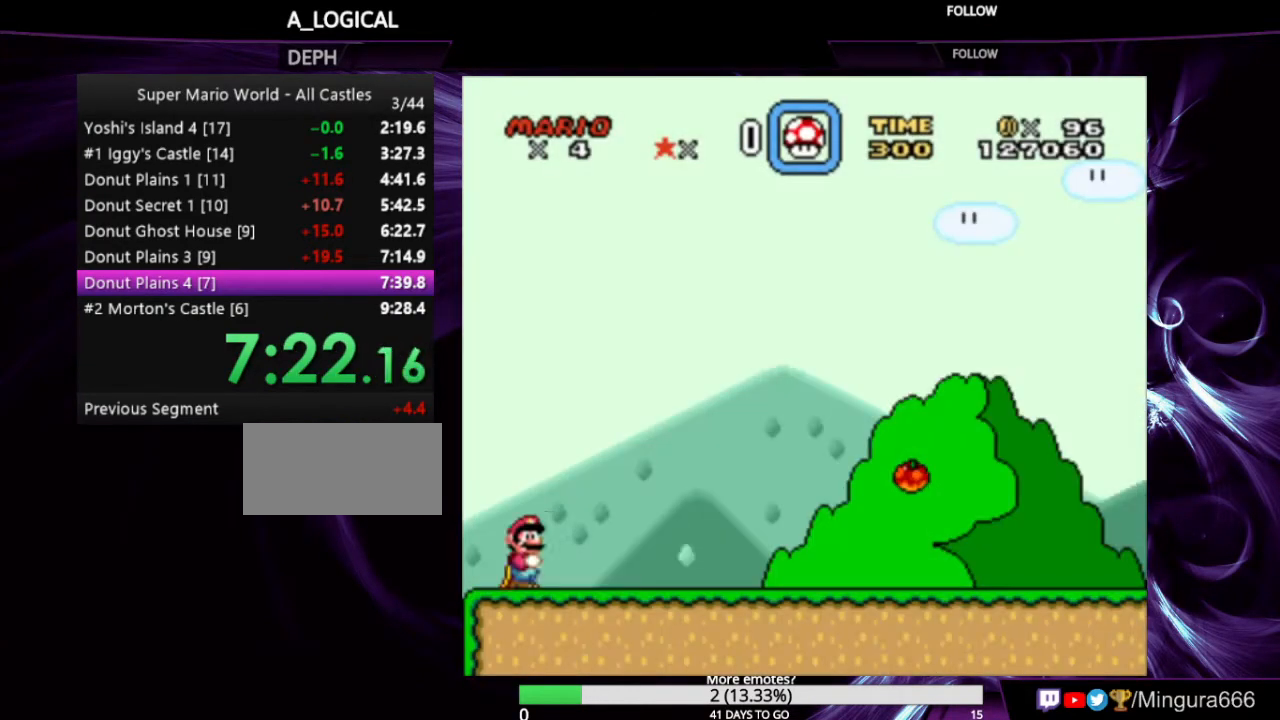
{"buttons": ["Y", "DPAD_RIGHT"], "events": []}
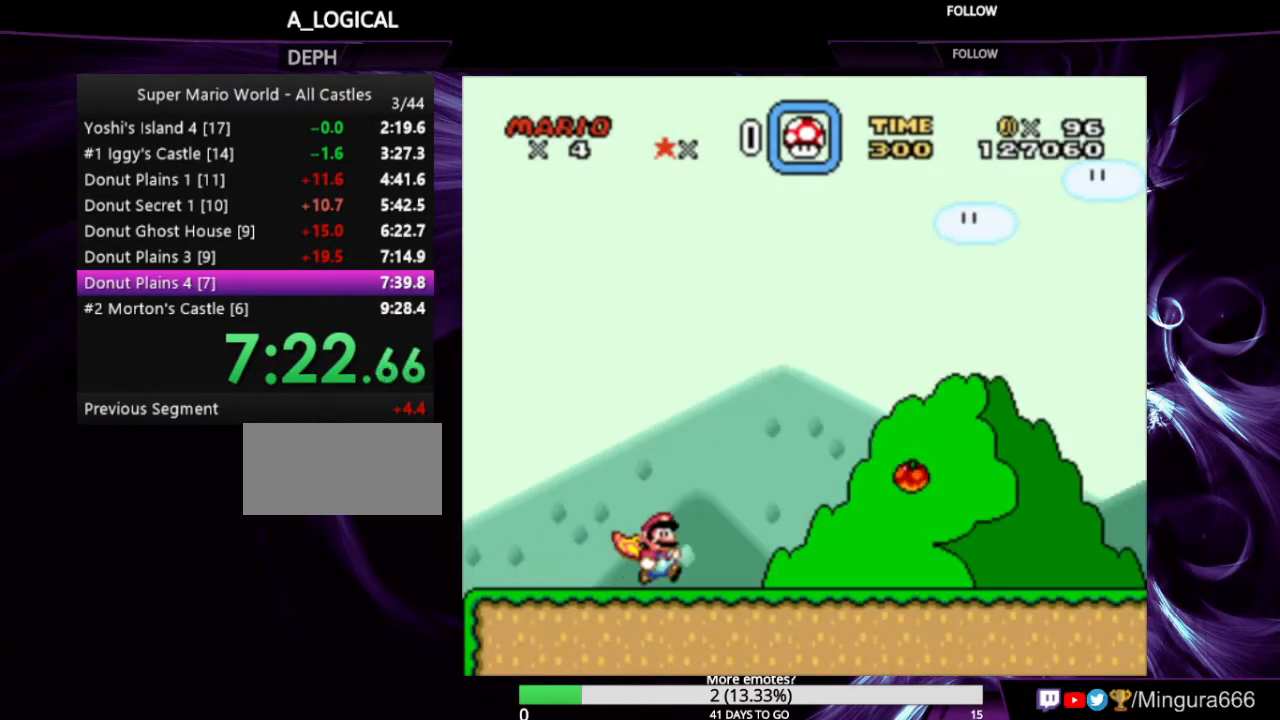
{"buttons": ["Y", "DPAD_RIGHT"], "events": []}
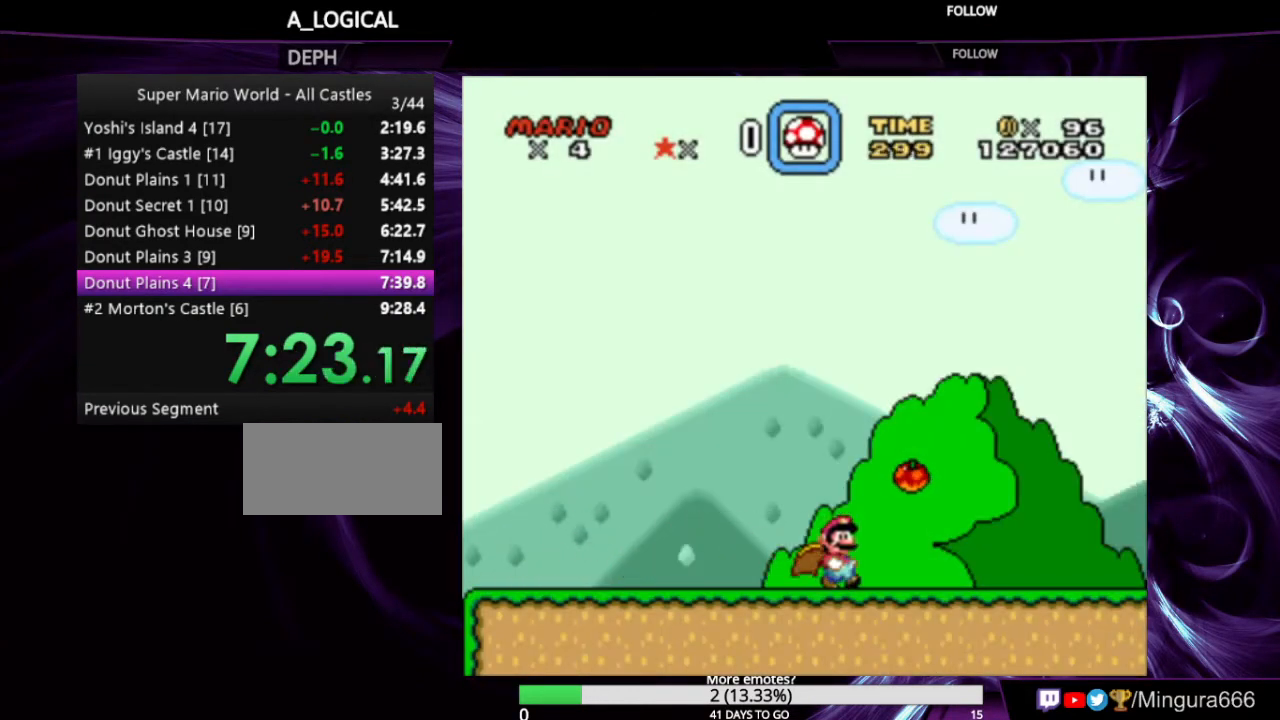
{"buttons": ["Y", "DPAD_RIGHT"], "events": []}
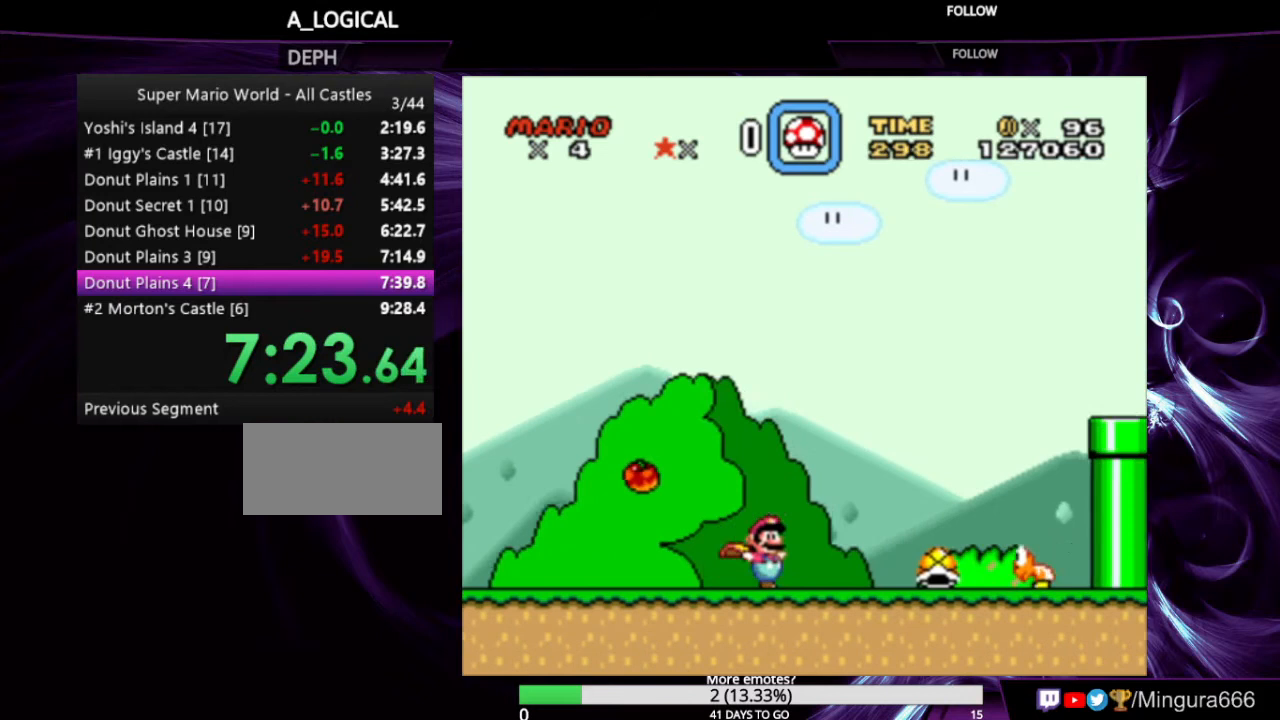
{"buttons": ["B", "Y", "DPAD_RIGHT"], "events": [[133, "B", "down"]]}
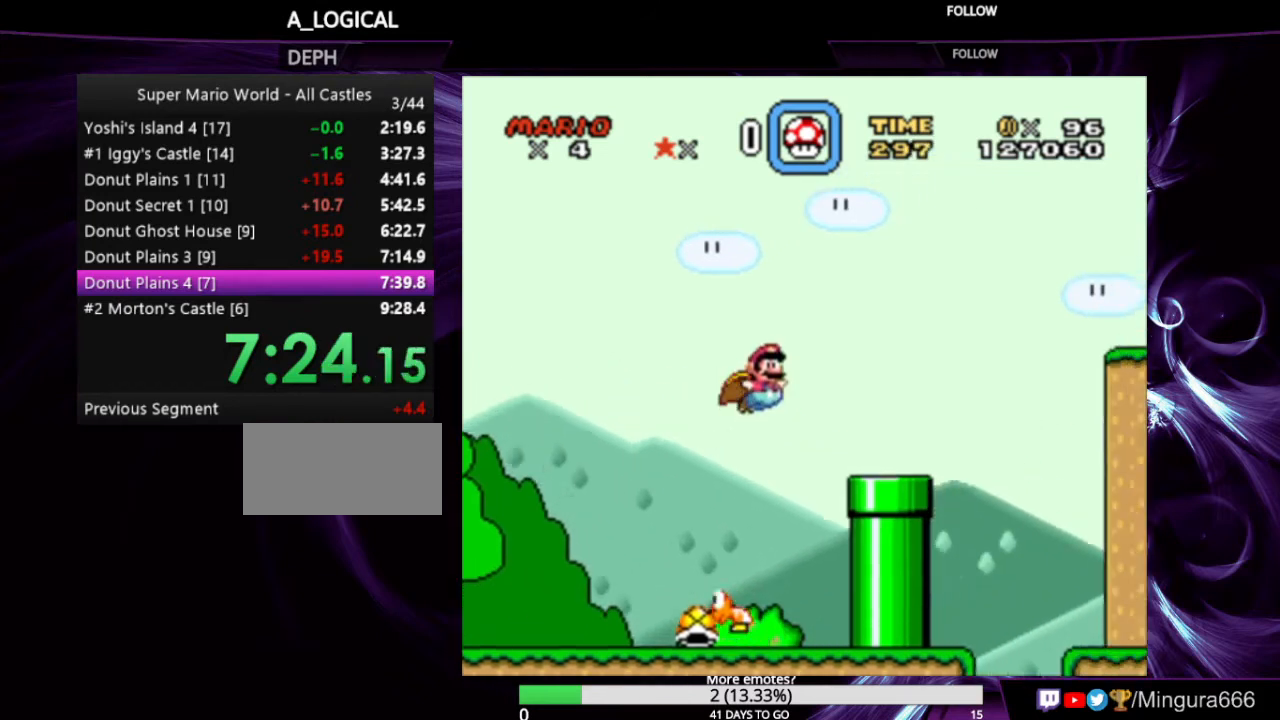
{"buttons": ["B", "Y", "DPAD_RIGHT"], "events": []}
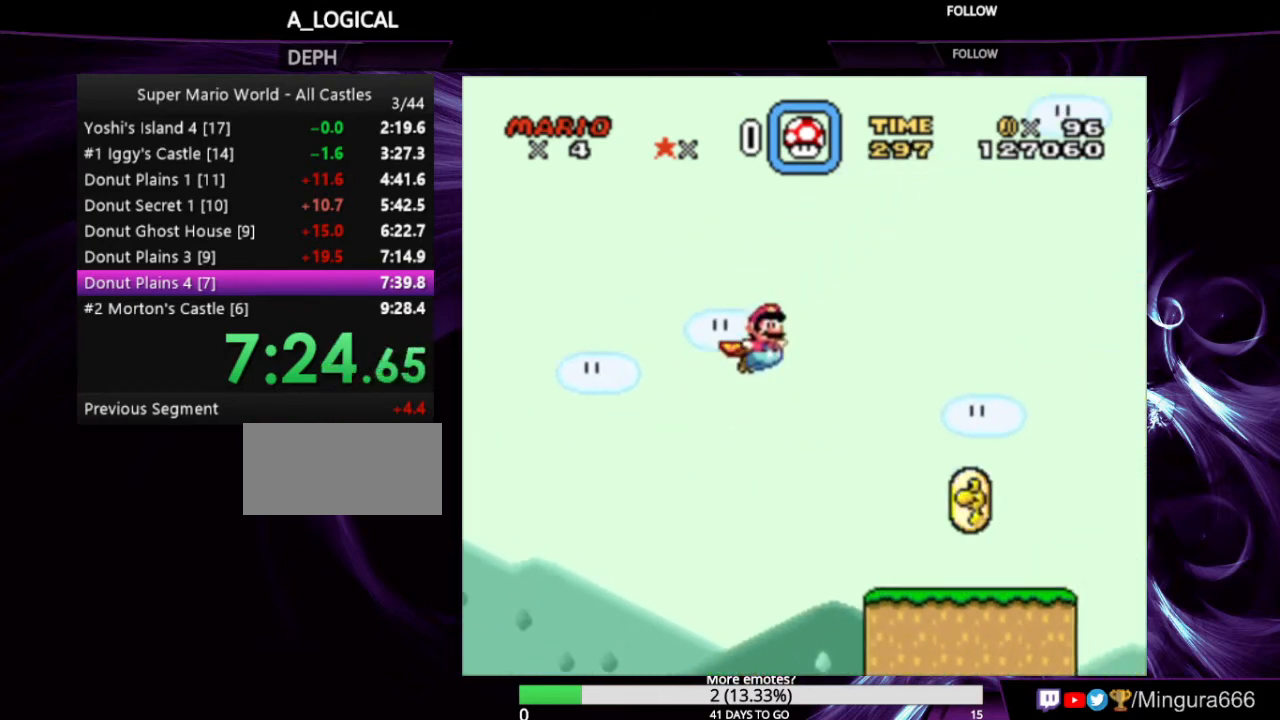
{"buttons": ["B", "Y", "DPAD_RIGHT"], "events": []}
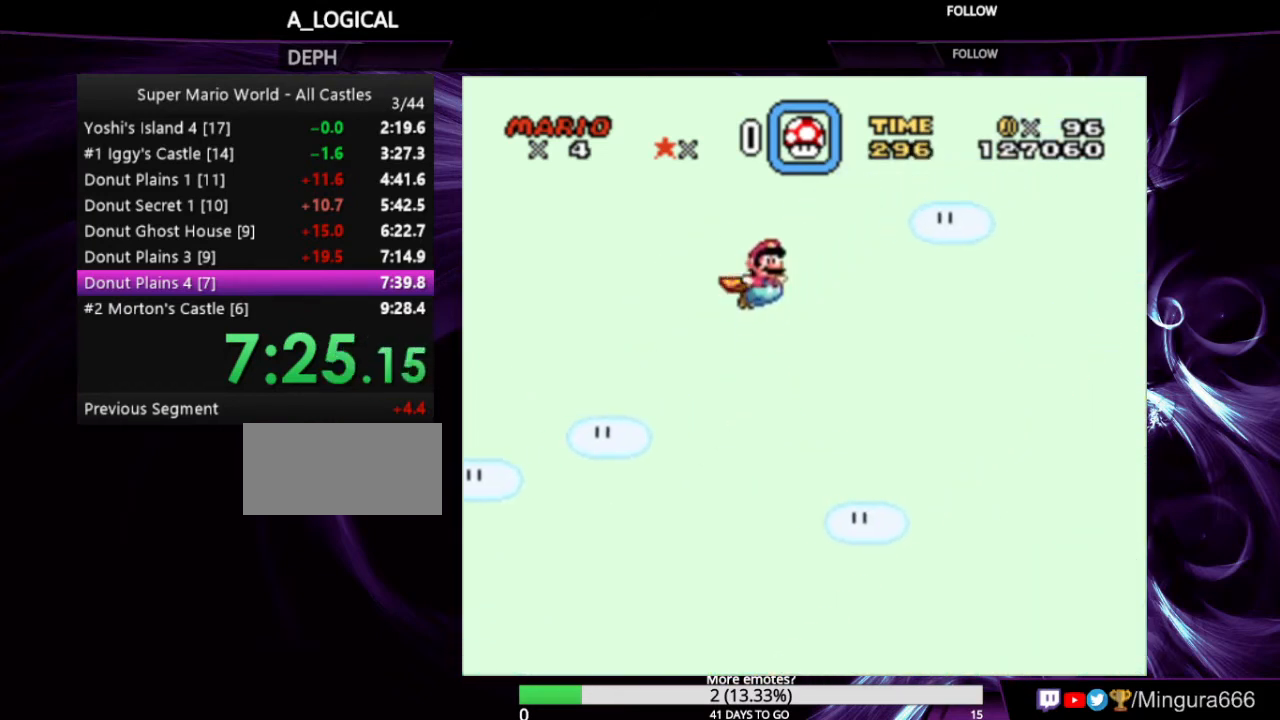
{"buttons": ["Y", "DPAD_RIGHT"], "events": [[300, "B", "up"]]}
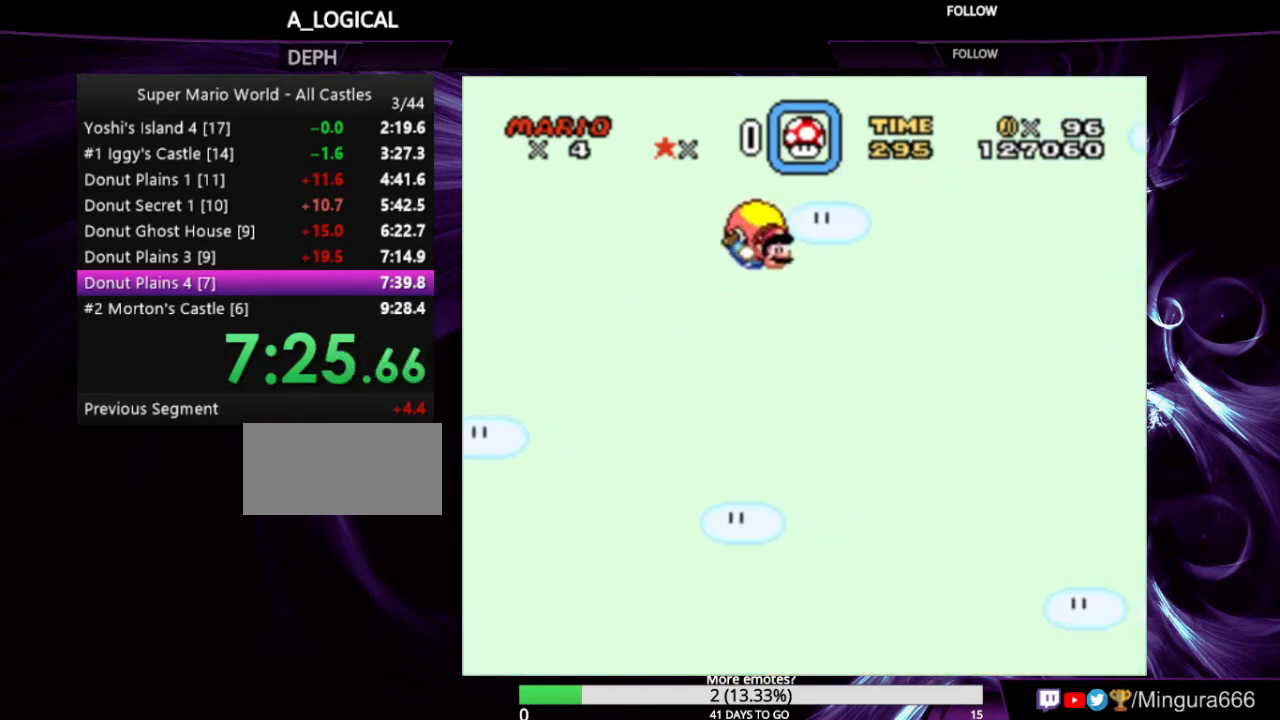
{"buttons": ["Y", "DPAD_RIGHT"], "events": []}
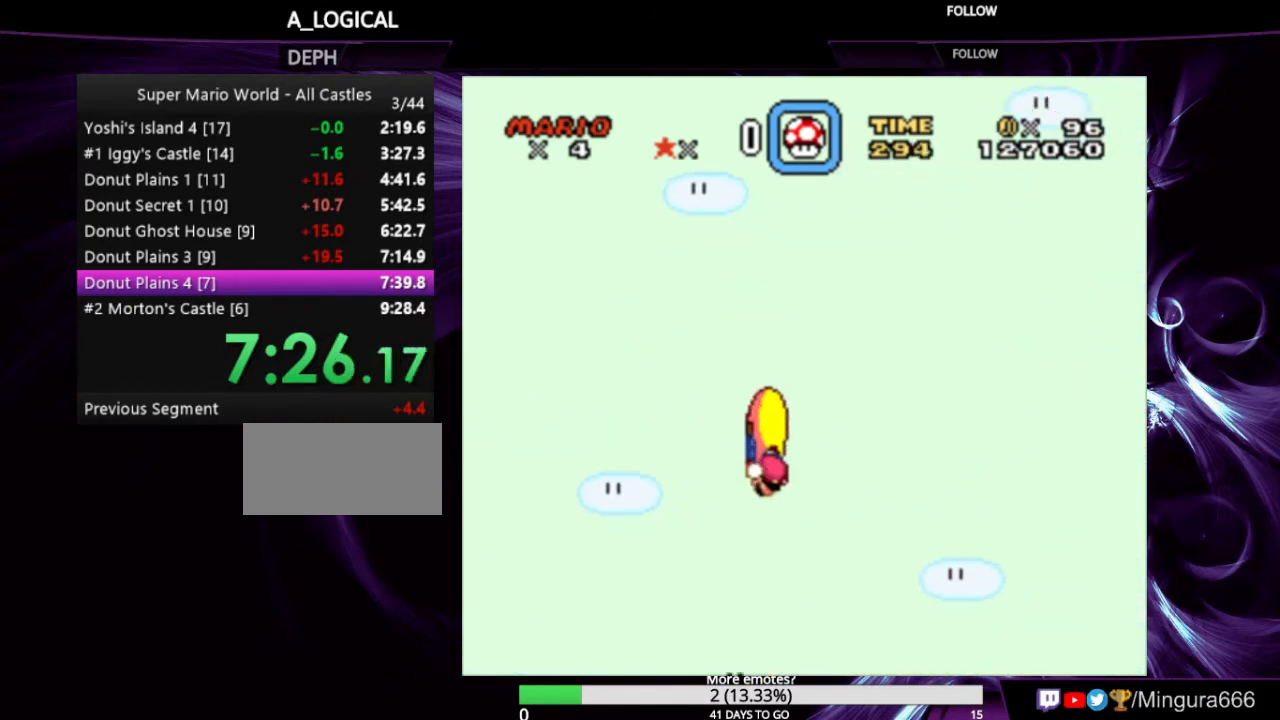
{"buttons": ["Y", "DPAD_LEFT"], "events": [[100, "DPAD_RIGHT", "up"], [100, "DPAD_UP", "down"], [133, "DPAD_UP", "up"], [167, "DPAD_LEFT", "down"]]}
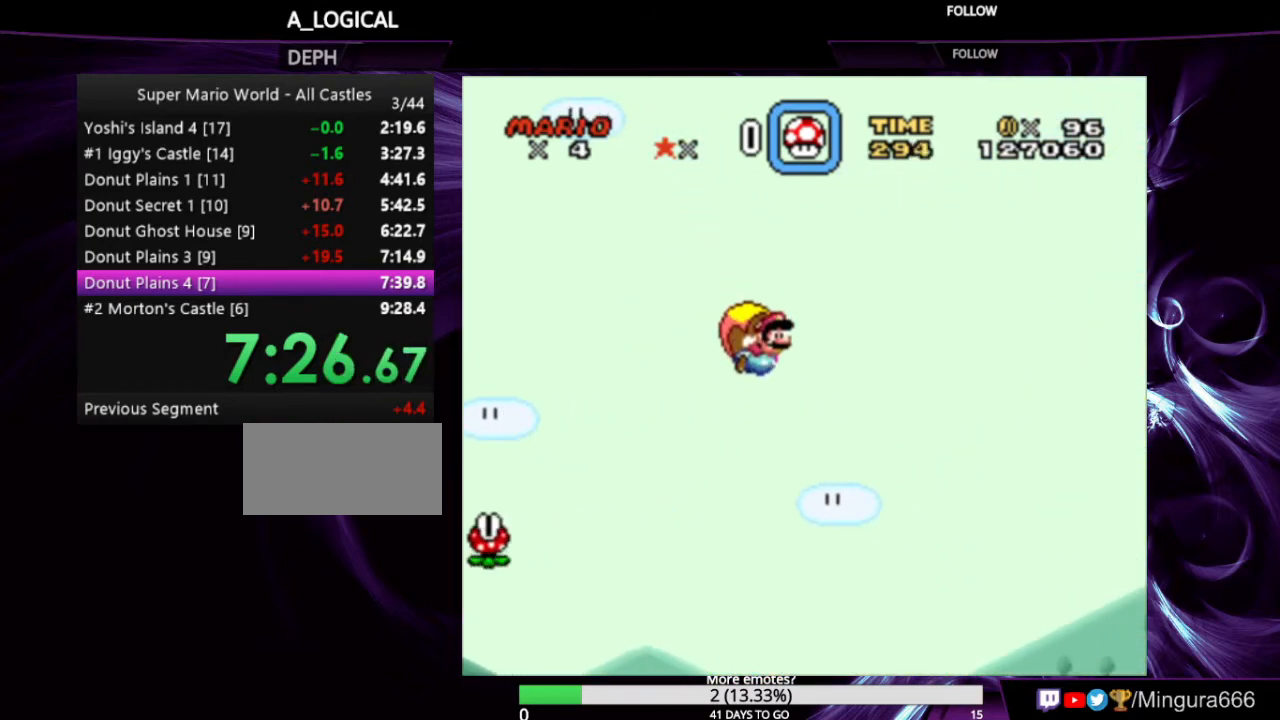
{"buttons": ["Y"], "events": [[100, "DPAD_LEFT", "up"]]}
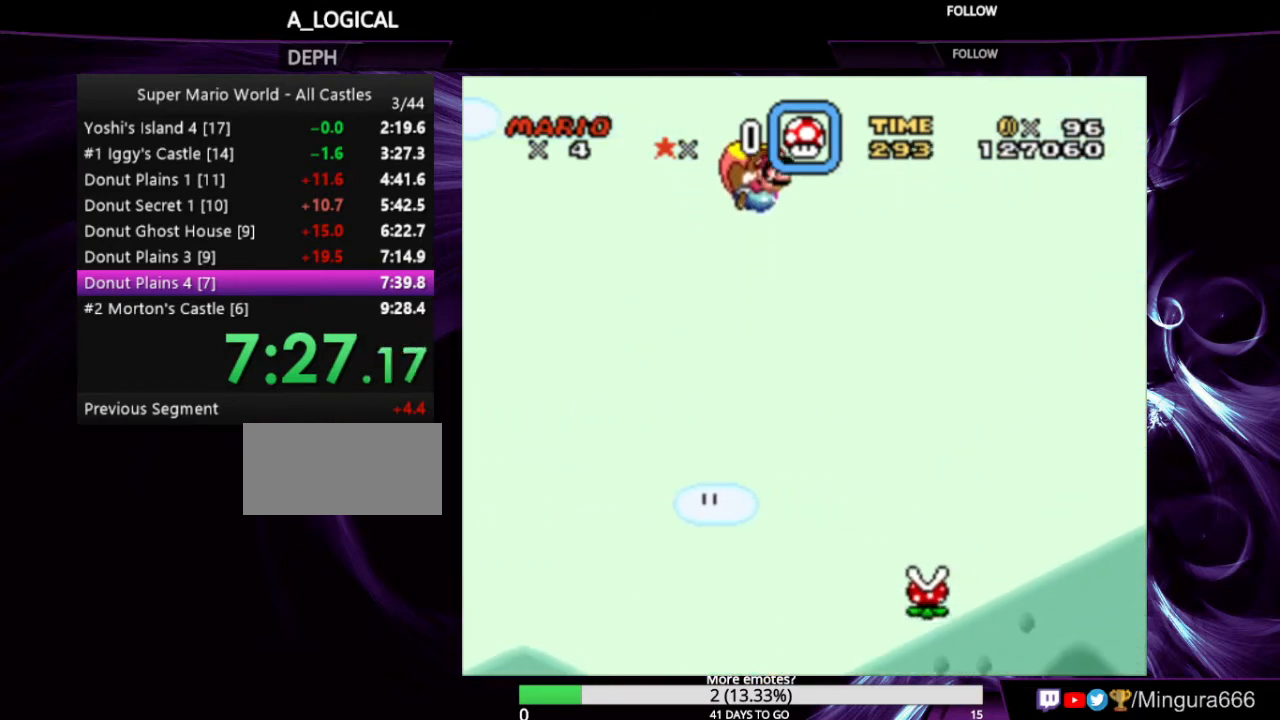
{"buttons": ["Y"], "events": []}
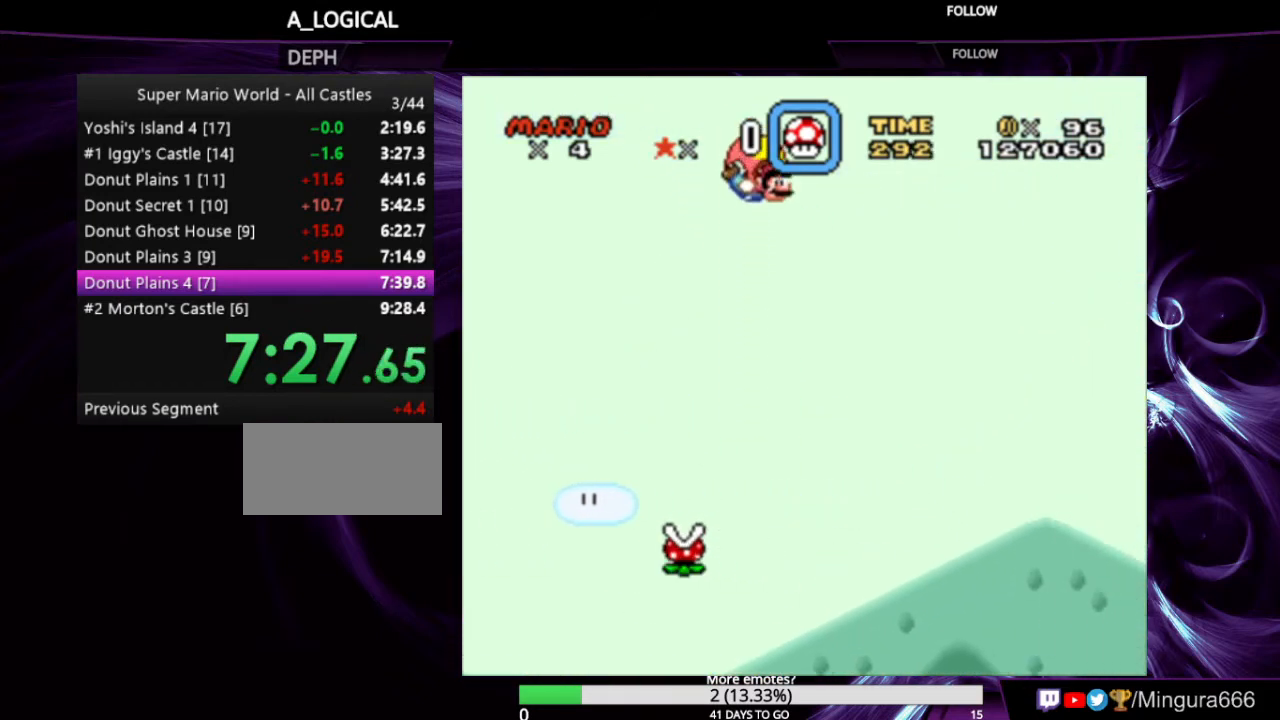
{"buttons": ["Y"], "events": [[133, "DPAD_LEFT", "down"], [367, "DPAD_LEFT", "up"]]}
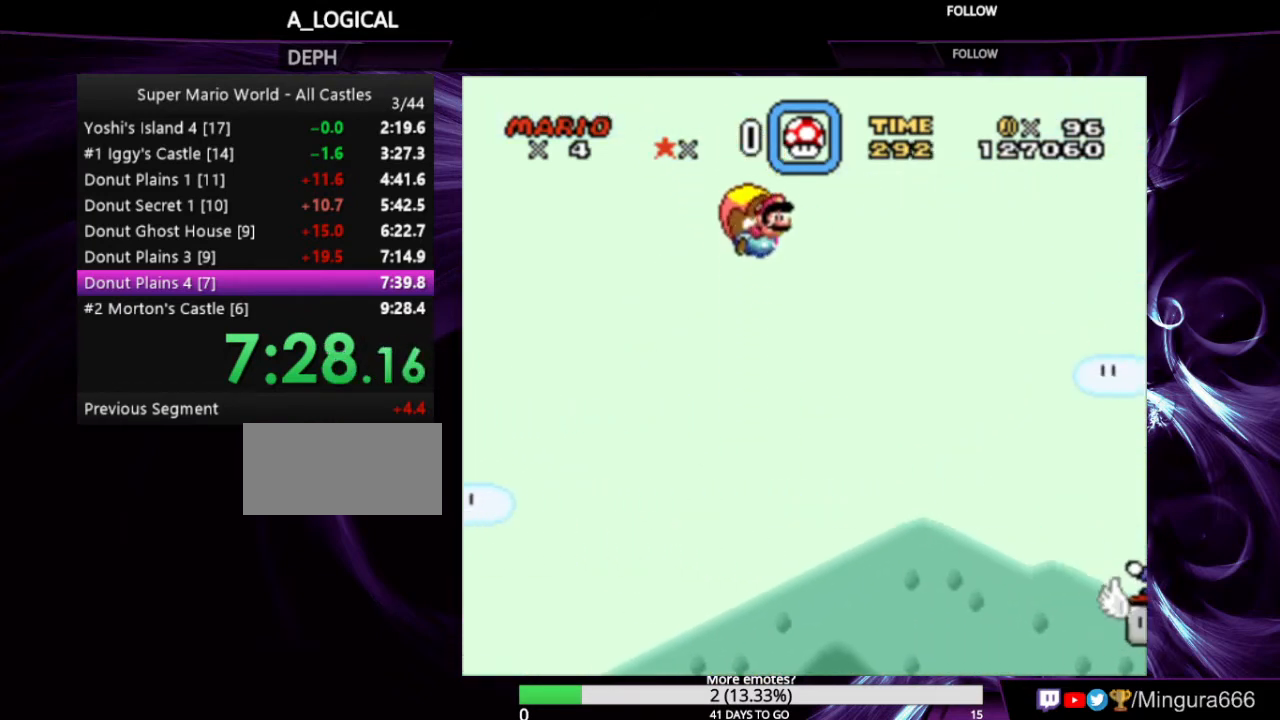
{"buttons": ["Y"], "events": []}
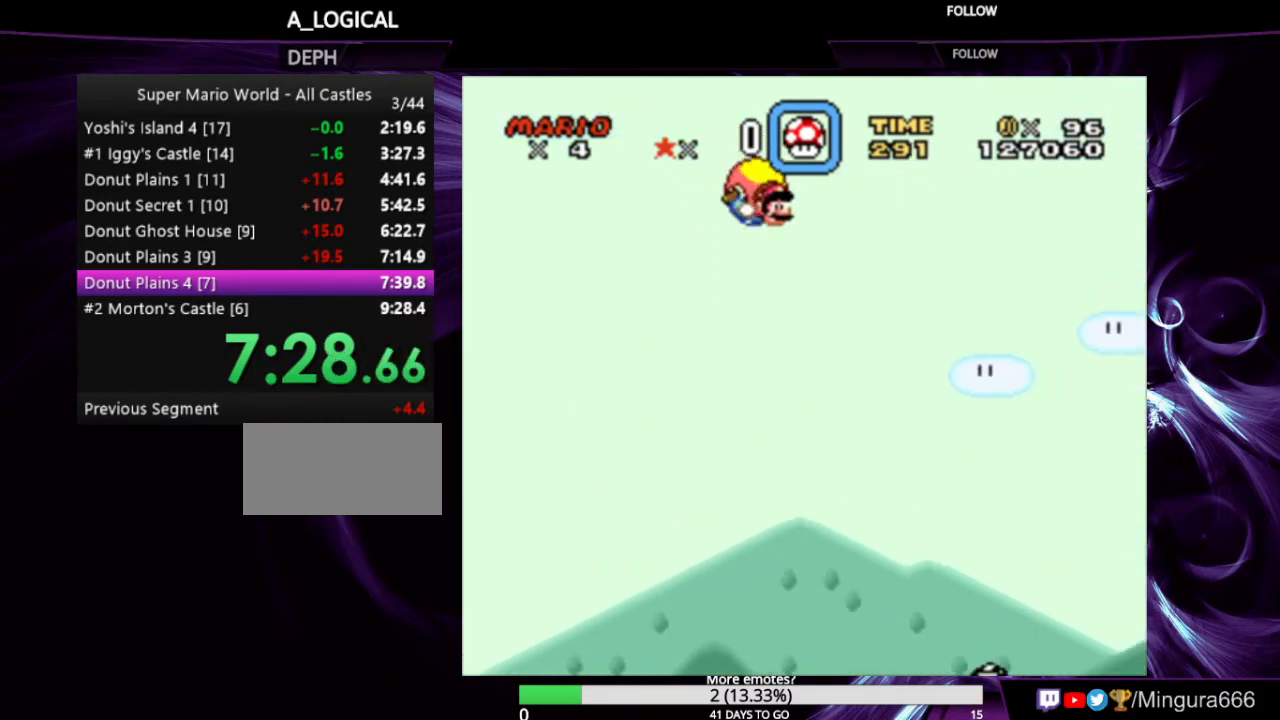
{"buttons": ["Y"], "events": [[133, "DPAD_LEFT", "down"], [333, "DPAD_LEFT", "up"]]}
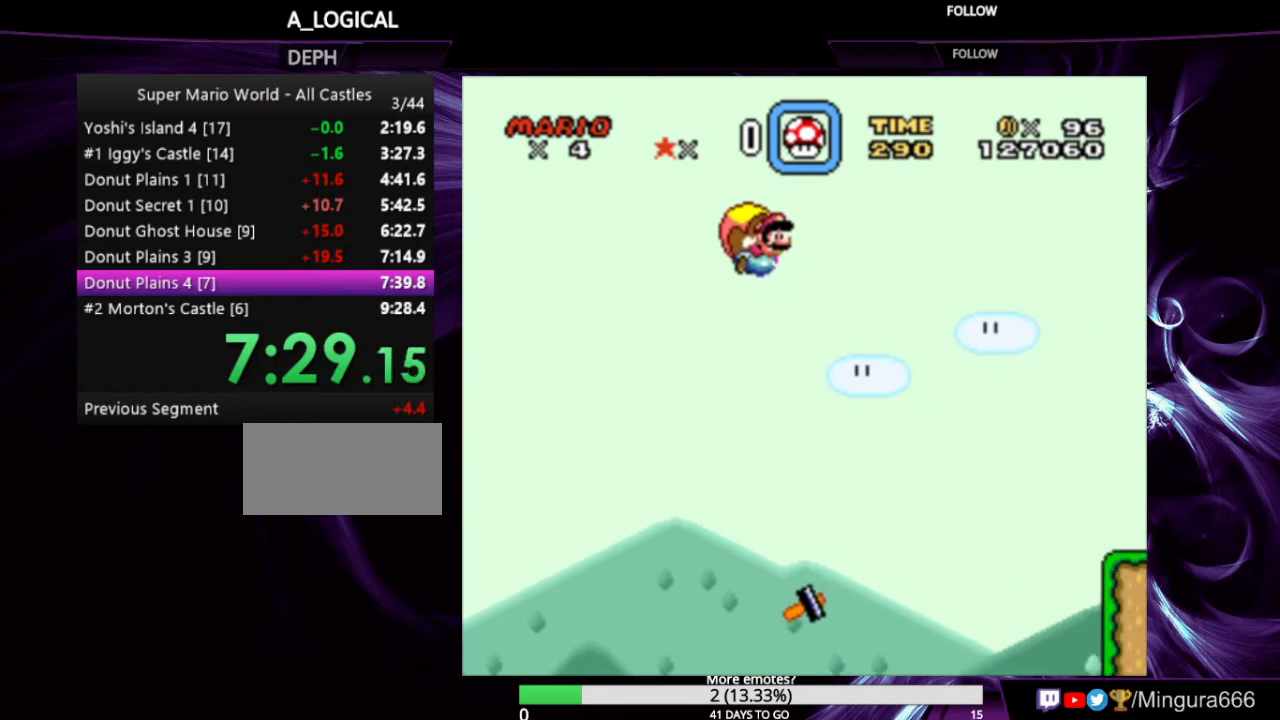
{"buttons": ["Y"], "events": []}
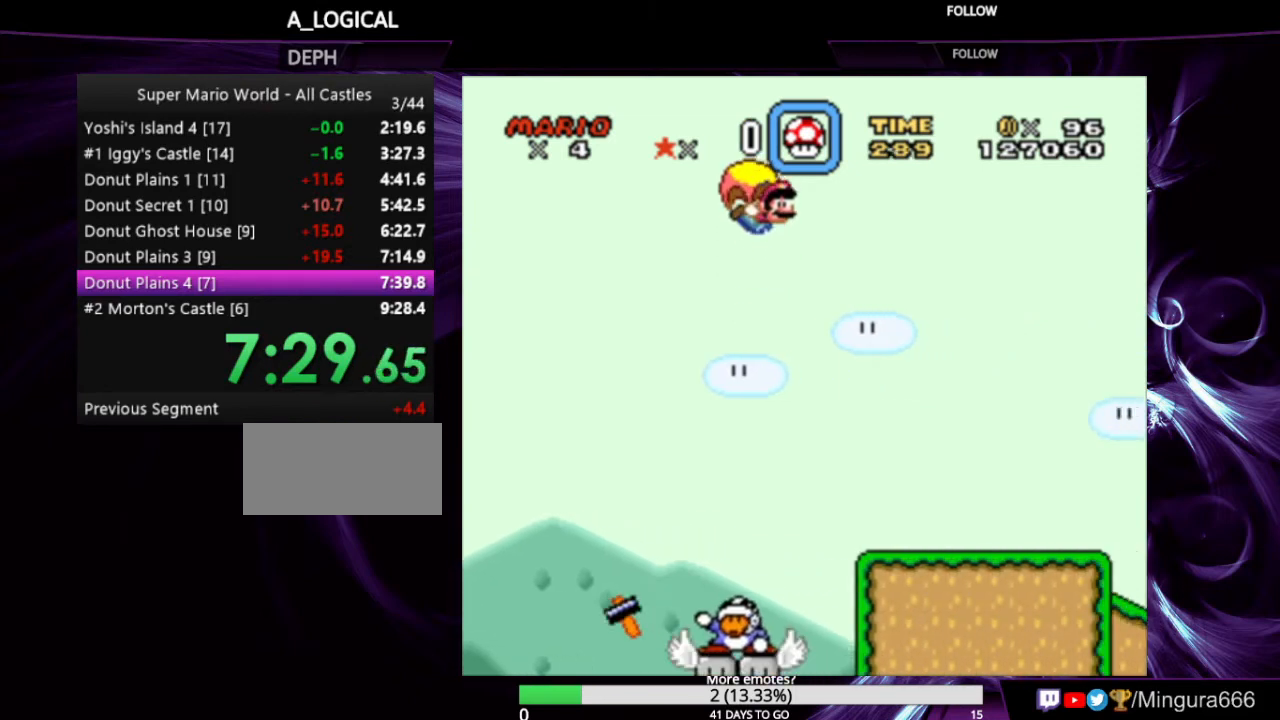
{"buttons": ["Y"], "events": [[133, "DPAD_LEFT", "down"], [367, "DPAD_LEFT", "up"]]}
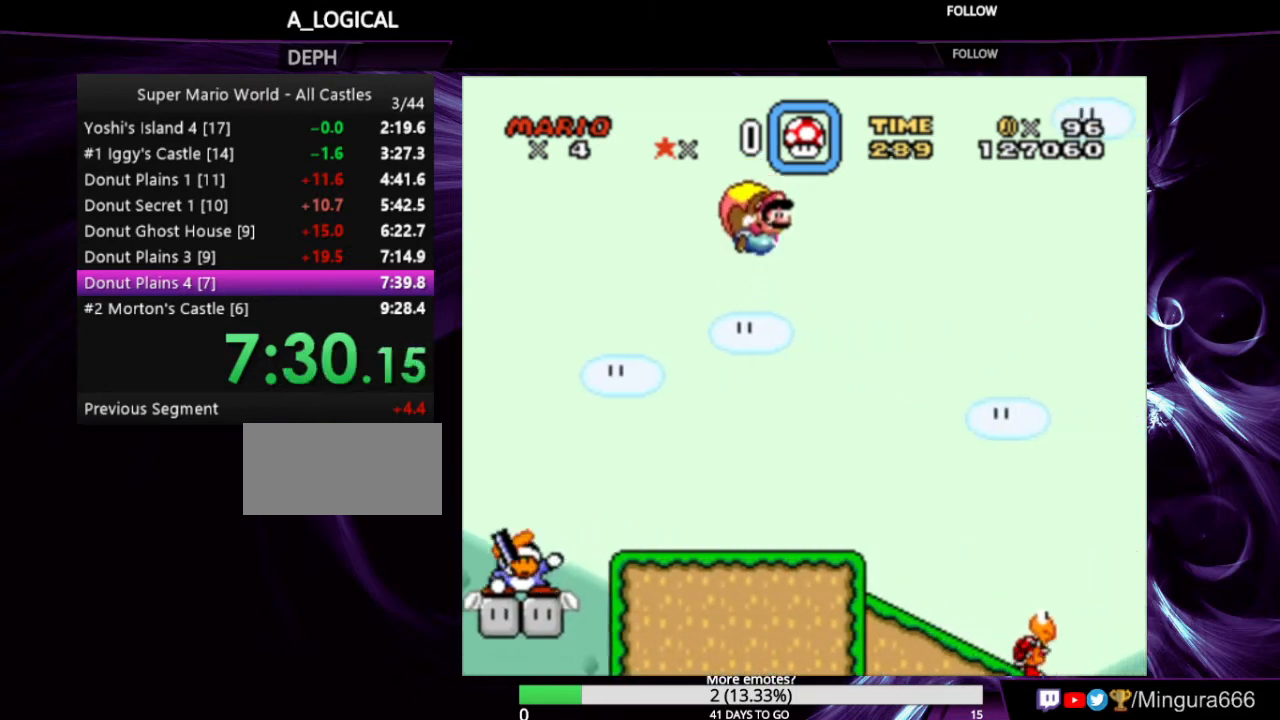
{"buttons": ["Y"], "events": []}